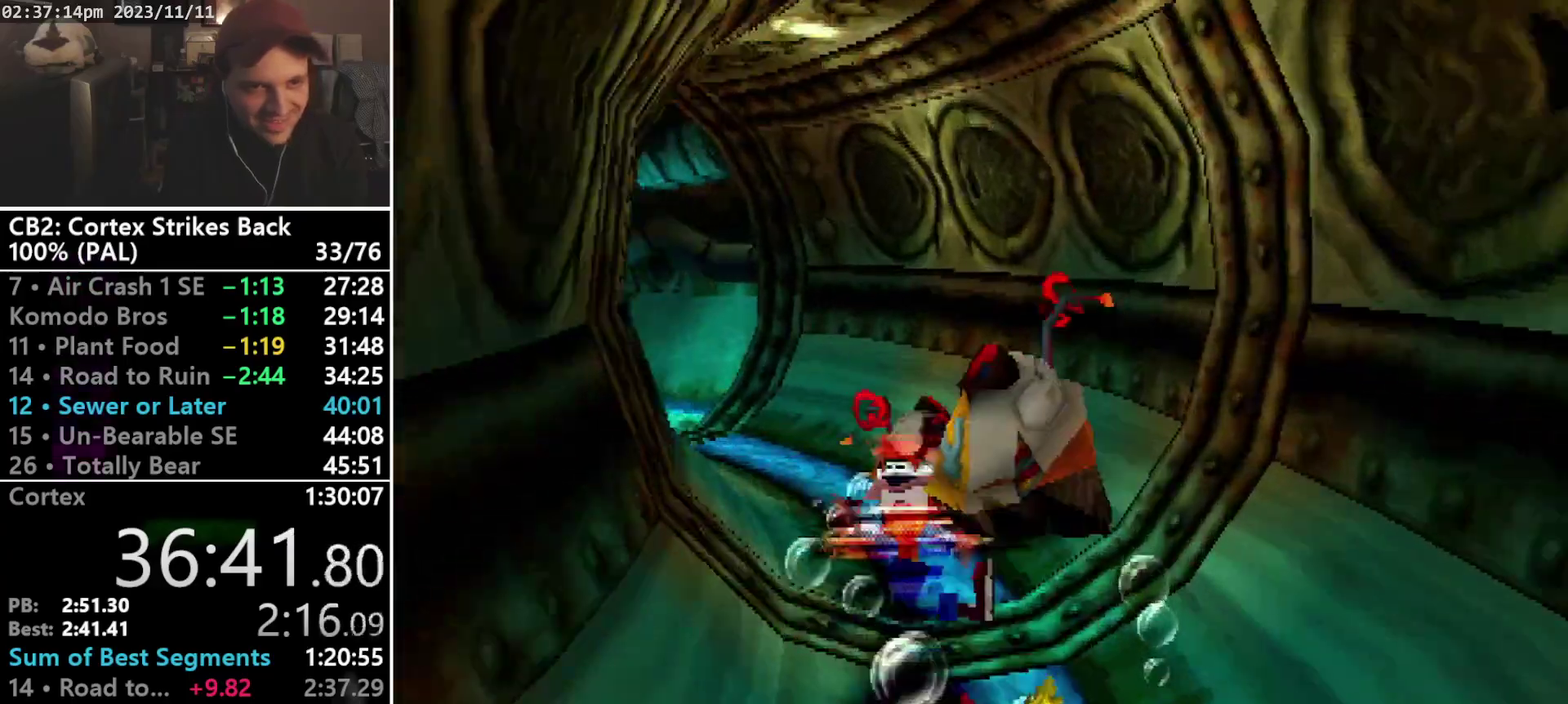
Gameplay with a controller (PlayStation layout); each line is a JSON object with the inputs held at the frame after it. "events" lists button and stick changes between this image and that frame as [ms after this image, input, new state], when the widget could be followed in between. Not read: CIRCLE L2 L3 R3 left_stick right_stick.
{"buttons": ["SQUARE", "R1"], "events": [[67, "DPAD_UP", "down"], [67, "SQUARE", "up"], [133, "R1", "down"], [200, "DPAD_LEFT", "down"], [333, "DPAD_LEFT", "up"], [333, "DPAD_UP", "up"], [367, "SQUARE", "down"]]}
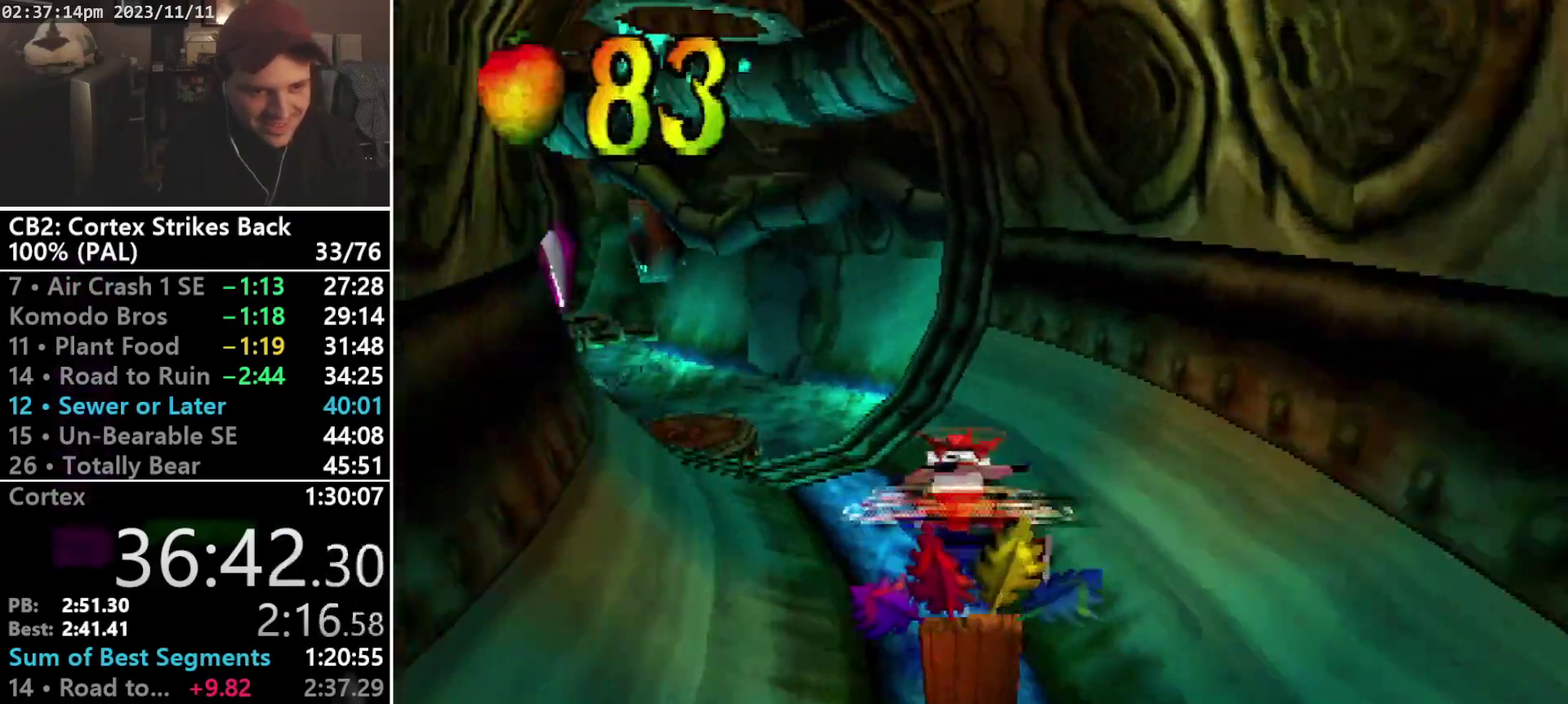
{"buttons": ["R1", "DPAD_UP", "DPAD_RIGHT"], "events": [[133, "DPAD_UP", "down"], [167, "R1", "up"], [167, "SQUARE", "up"], [267, "R1", "down"], [300, "DPAD_LEFT", "down"], [500, "DPAD_LEFT", "up"], [500, "DPAD_RIGHT", "down"]]}
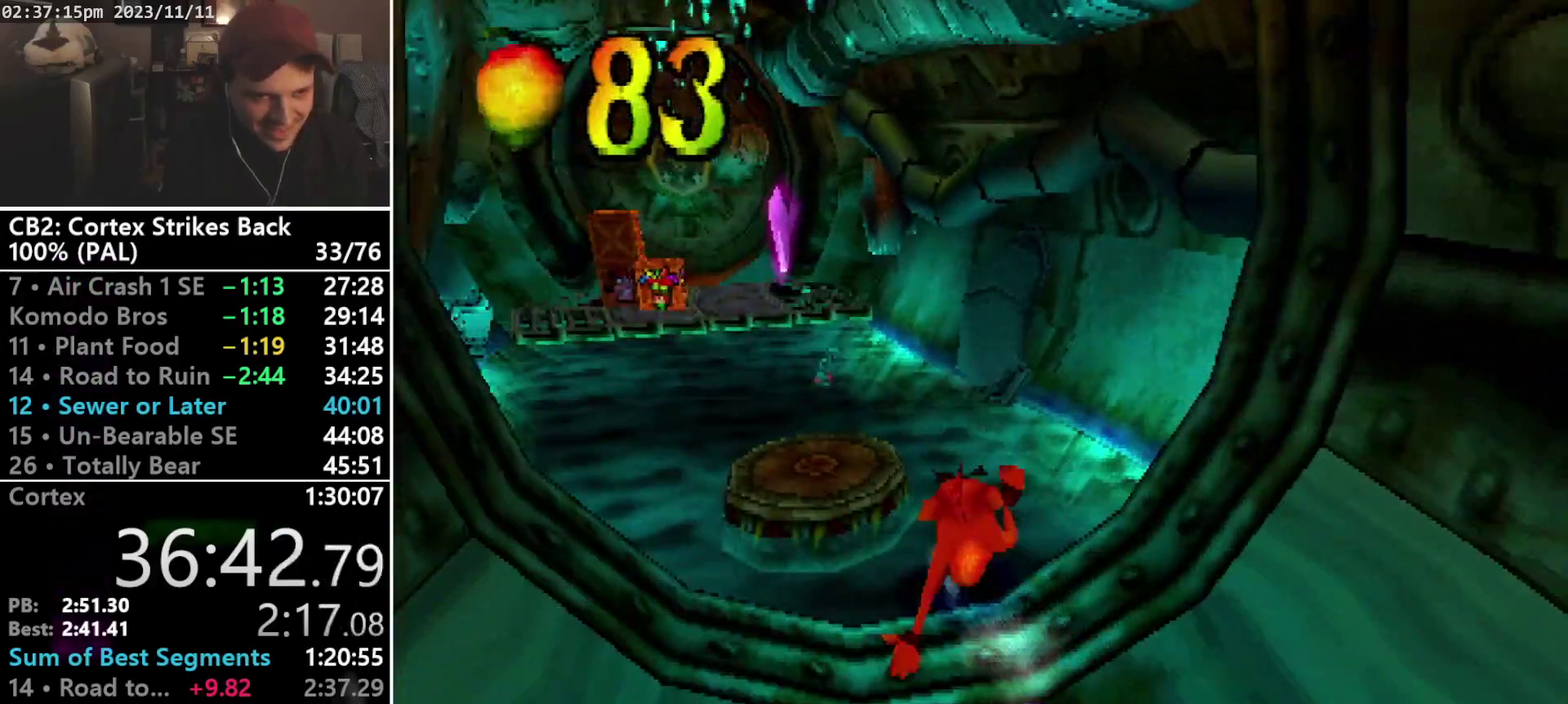
{"buttons": ["R1", "DPAD_UP"], "events": [[33, "CROSS", "down"], [33, "DPAD_LEFT", "down"], [33, "DPAD_RIGHT", "up"], [167, "CROSS", "up"], [167, "DPAD_LEFT", "up"], [167, "DPAD_RIGHT", "down"], [233, "DPAD_LEFT", "down"], [233, "DPAD_RIGHT", "up"], [333, "DPAD_LEFT", "up"], [333, "DPAD_RIGHT", "down"], [367, "DPAD_RIGHT", "up"], [433, "DPAD_LEFT", "down"], [467, "DPAD_LEFT", "up"]]}
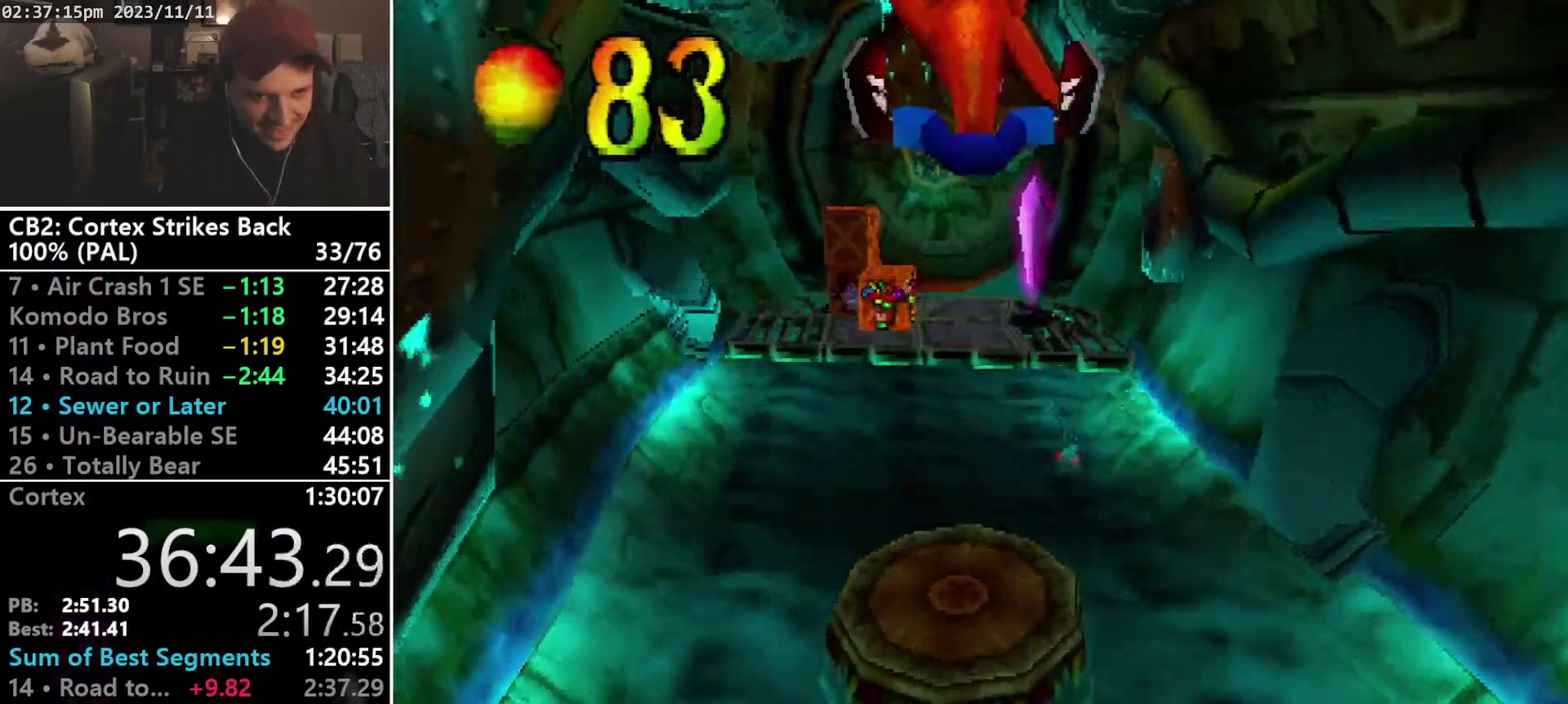
{"buttons": ["CROSS", "R1", "DPAD_UP"], "events": [[33, "R1", "up"], [400, "R1", "down"], [500, "CROSS", "down"]]}
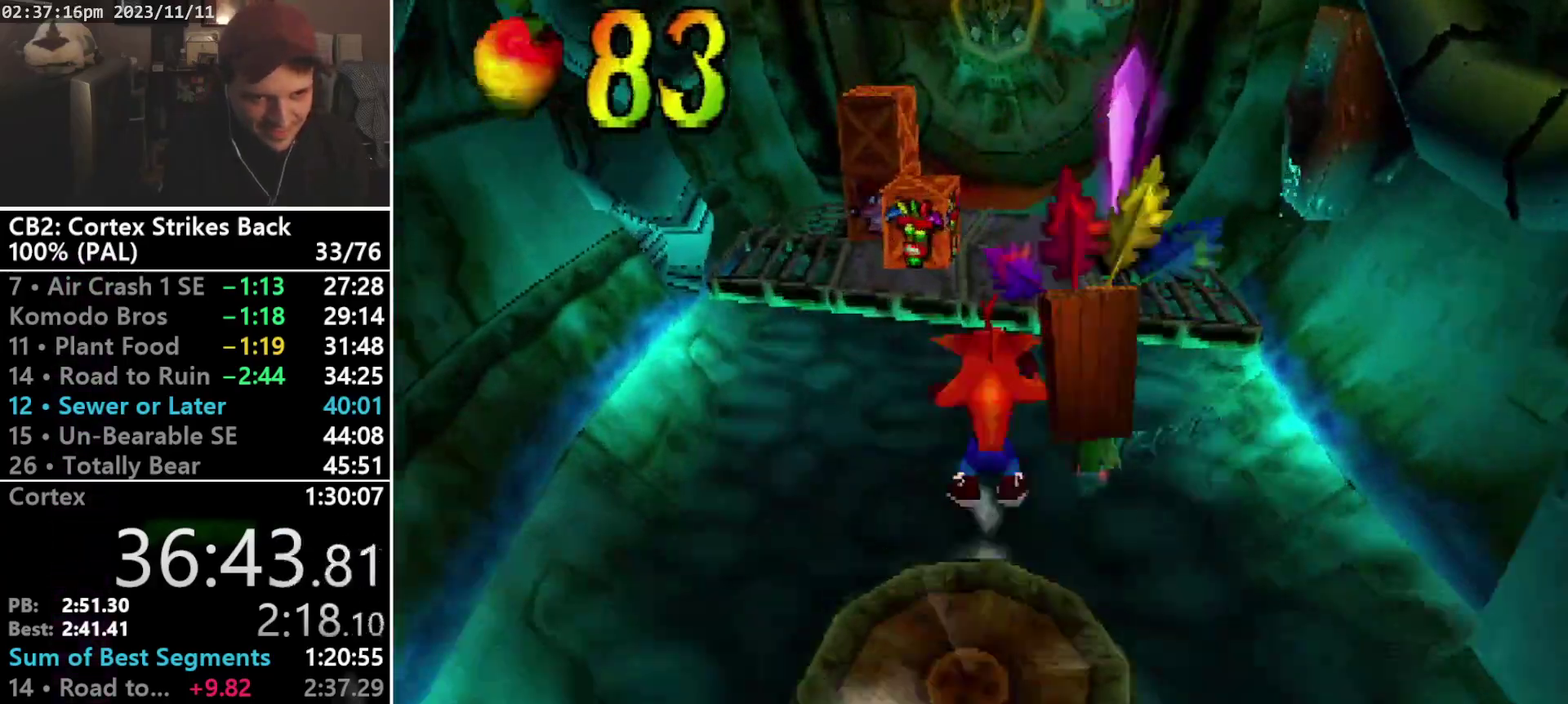
{"buttons": ["DPAD_UP"], "events": [[33, "DPAD_RIGHT", "down"], [100, "DPAD_DOWN", "down"], [267, "DPAD_DOWN", "up"], [267, "DPAD_LEFT", "down"], [333, "CROSS", "up"], [333, "DPAD_LEFT", "up"], [333, "DPAD_RIGHT", "up"], [333, "R1", "up"]]}
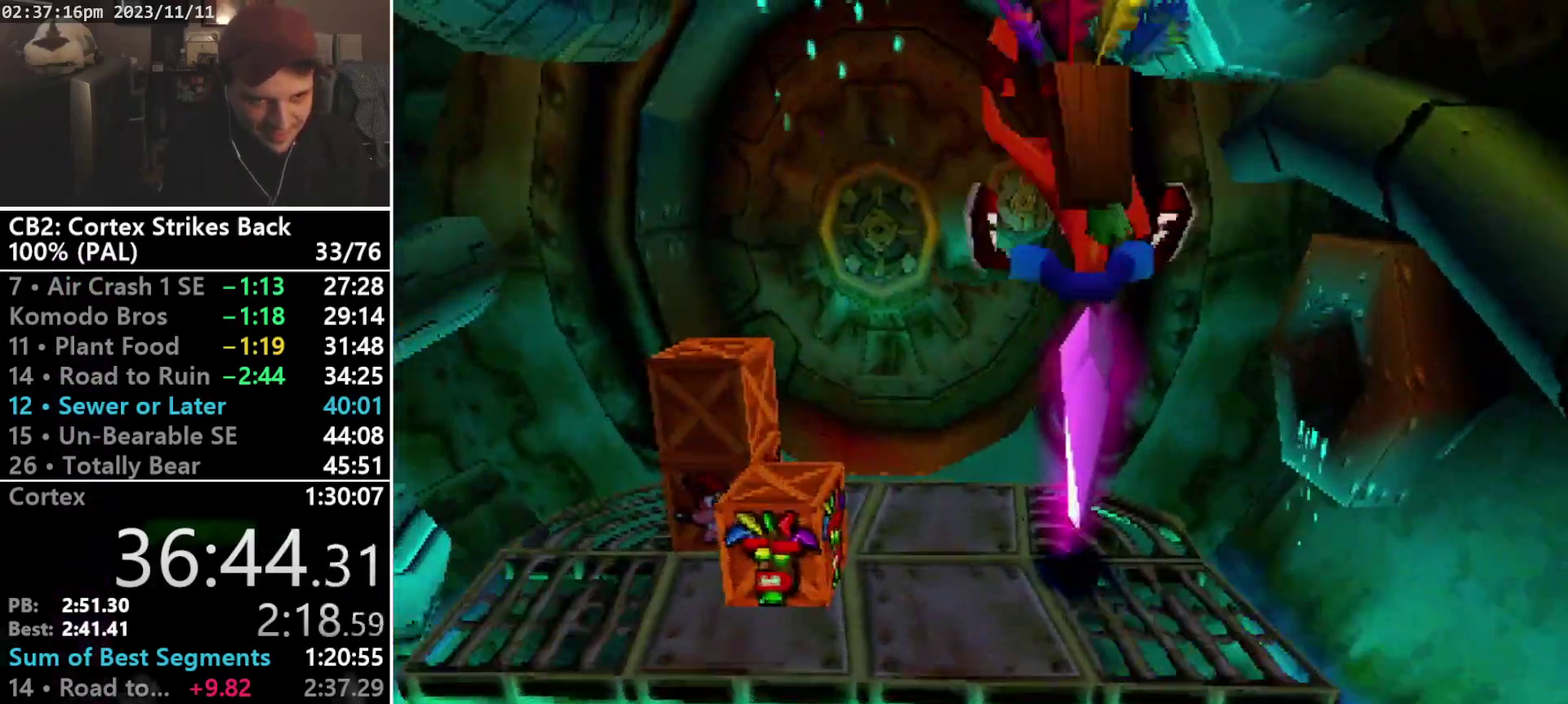
{"buttons": ["CROSS", "DPAD_UP", "DPAD_LEFT"], "events": [[367, "DPAD_LEFT", "down"], [433, "CROSS", "down"]]}
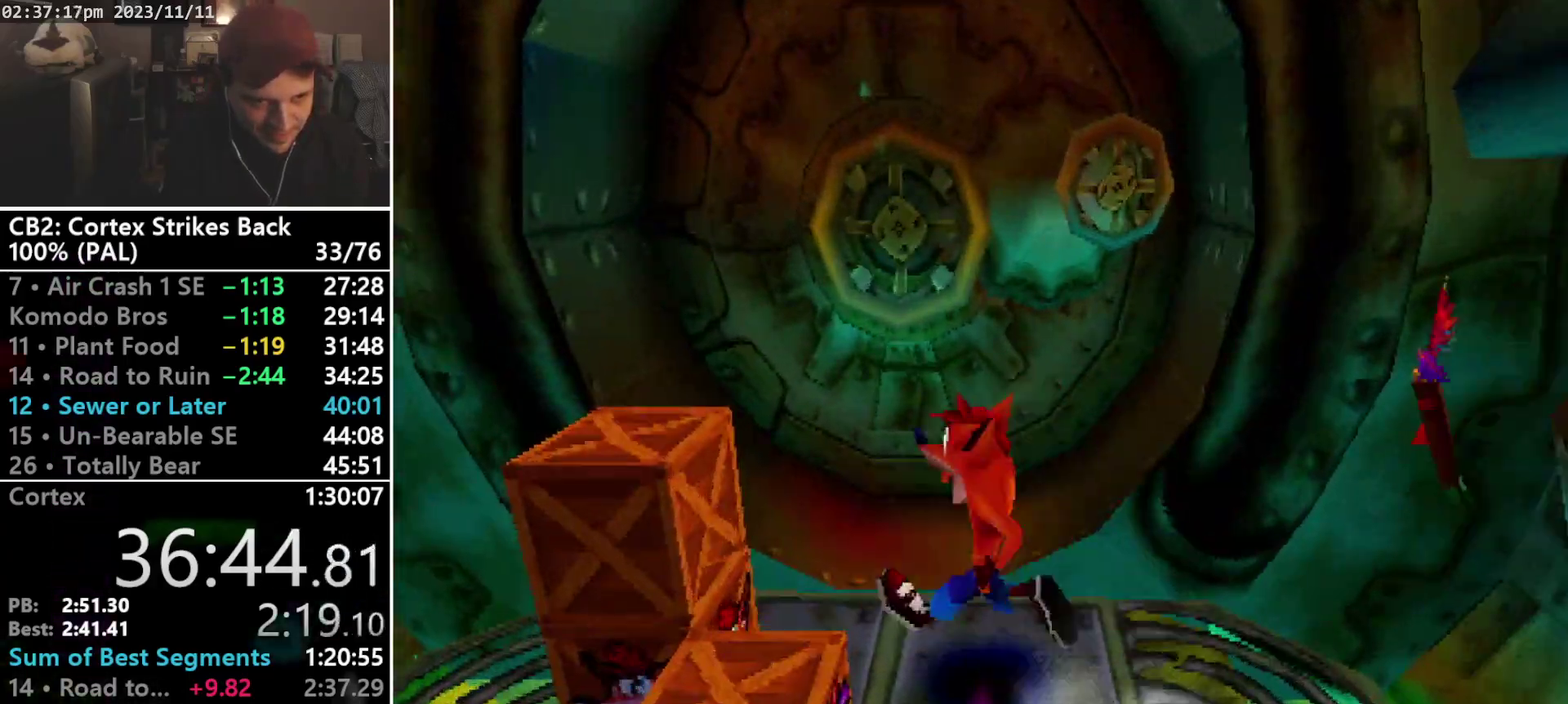
{"buttons": ["DPAD_DOWN", "DPAD_RIGHT"], "events": [[133, "DPAD_UP", "up"], [133, "SQUARE", "down"], [233, "DPAD_DOWN", "down"], [267, "CROSS", "up"], [333, "DPAD_LEFT", "up"], [433, "DPAD_RIGHT", "down"], [433, "SQUARE", "up"]]}
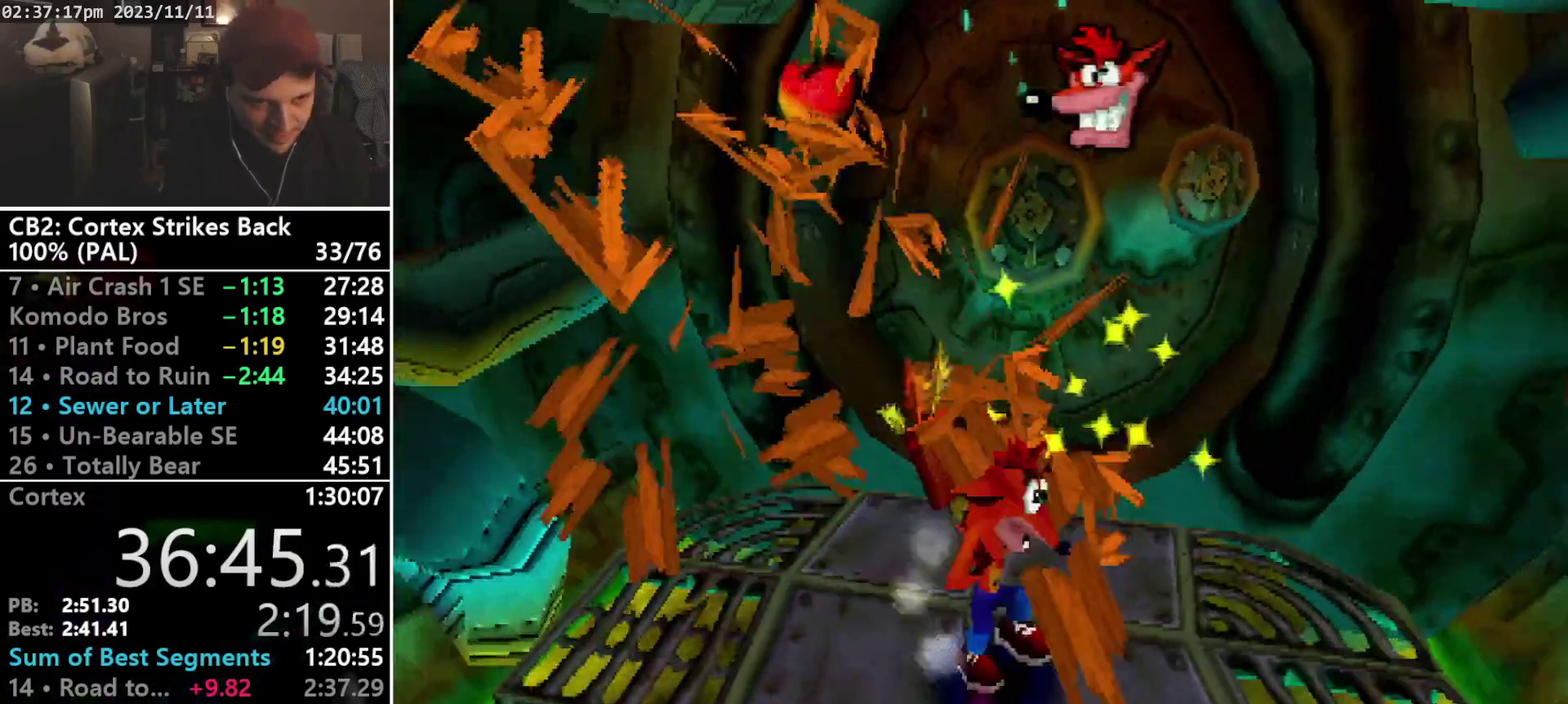
{"buttons": ["CROSS", "DPAD_DOWN", "DPAD_RIGHT"], "events": [[100, "DPAD_RIGHT", "up"], [133, "CROSS", "down"], [133, "DPAD_LEFT", "down"], [267, "DPAD_LEFT", "up"], [267, "DPAD_RIGHT", "down"], [367, "DPAD_LEFT", "down"], [367, "DPAD_RIGHT", "up"], [433, "DPAD_LEFT", "up"], [467, "DPAD_RIGHT", "down"]]}
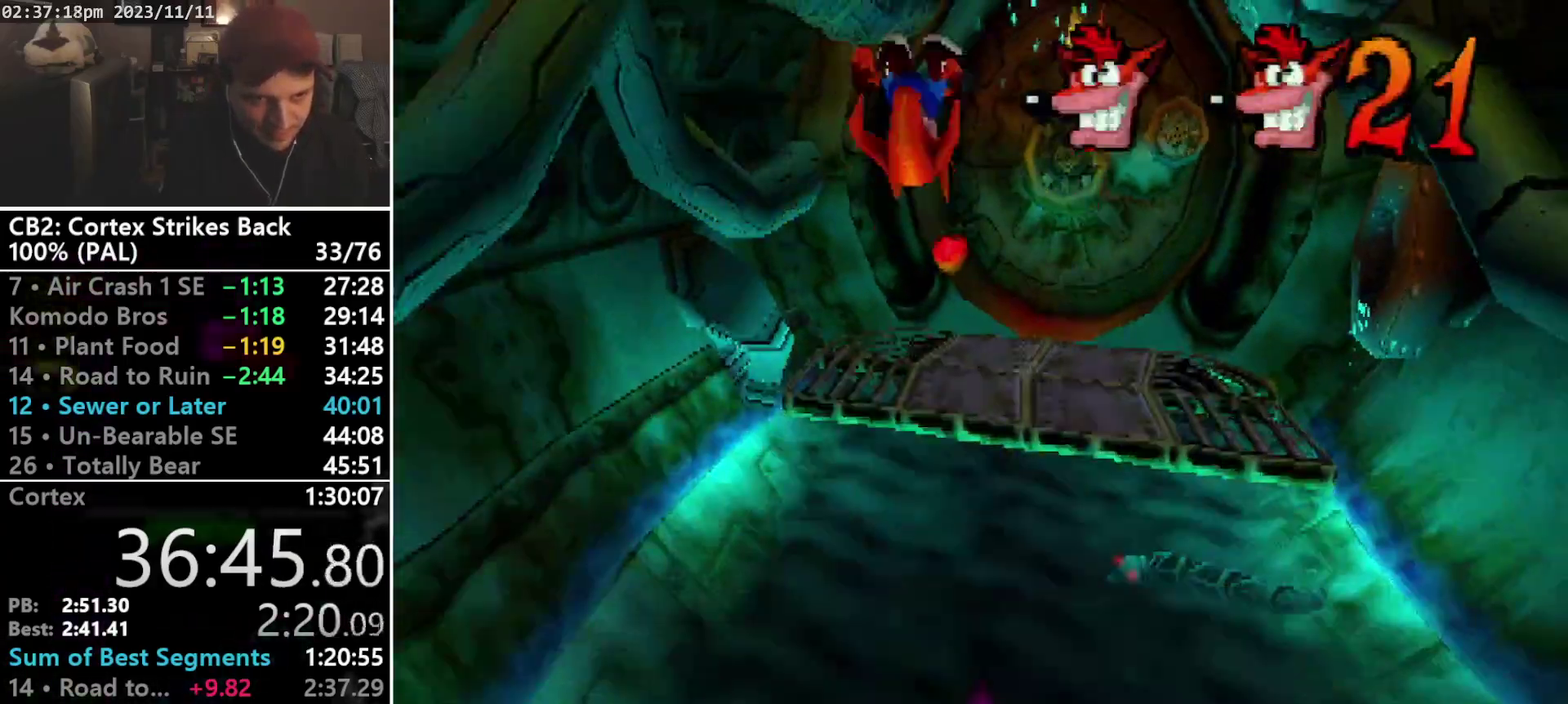
{"buttons": ["CROSS", "DPAD_DOWN"], "events": [[33, "DPAD_RIGHT", "up"], [100, "DPAD_RIGHT", "down"], [400, "DPAD_RIGHT", "up"]]}
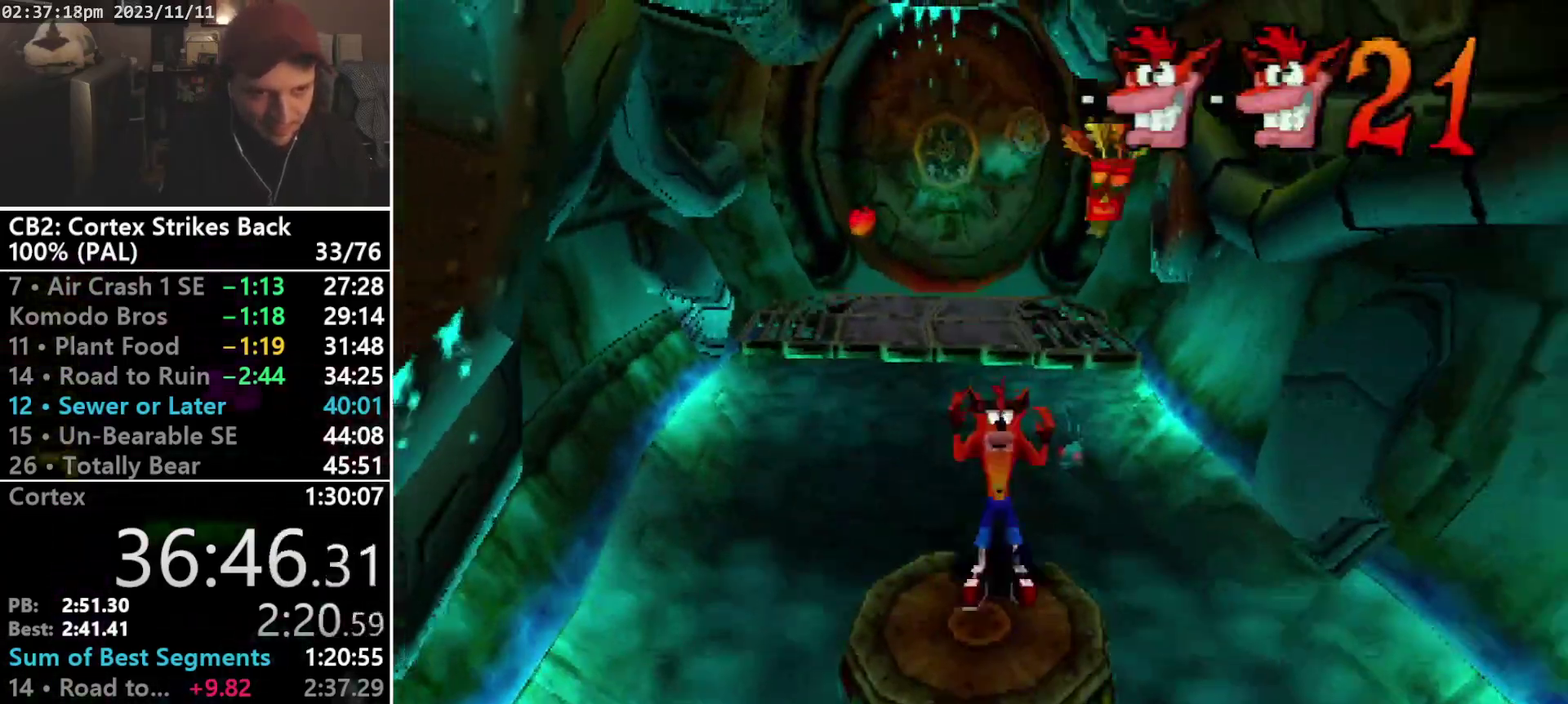
{"buttons": ["DPAD_DOWN"], "events": [[33, "CROSS", "up"], [167, "CROSS", "down"], [300, "CROSS", "up"]]}
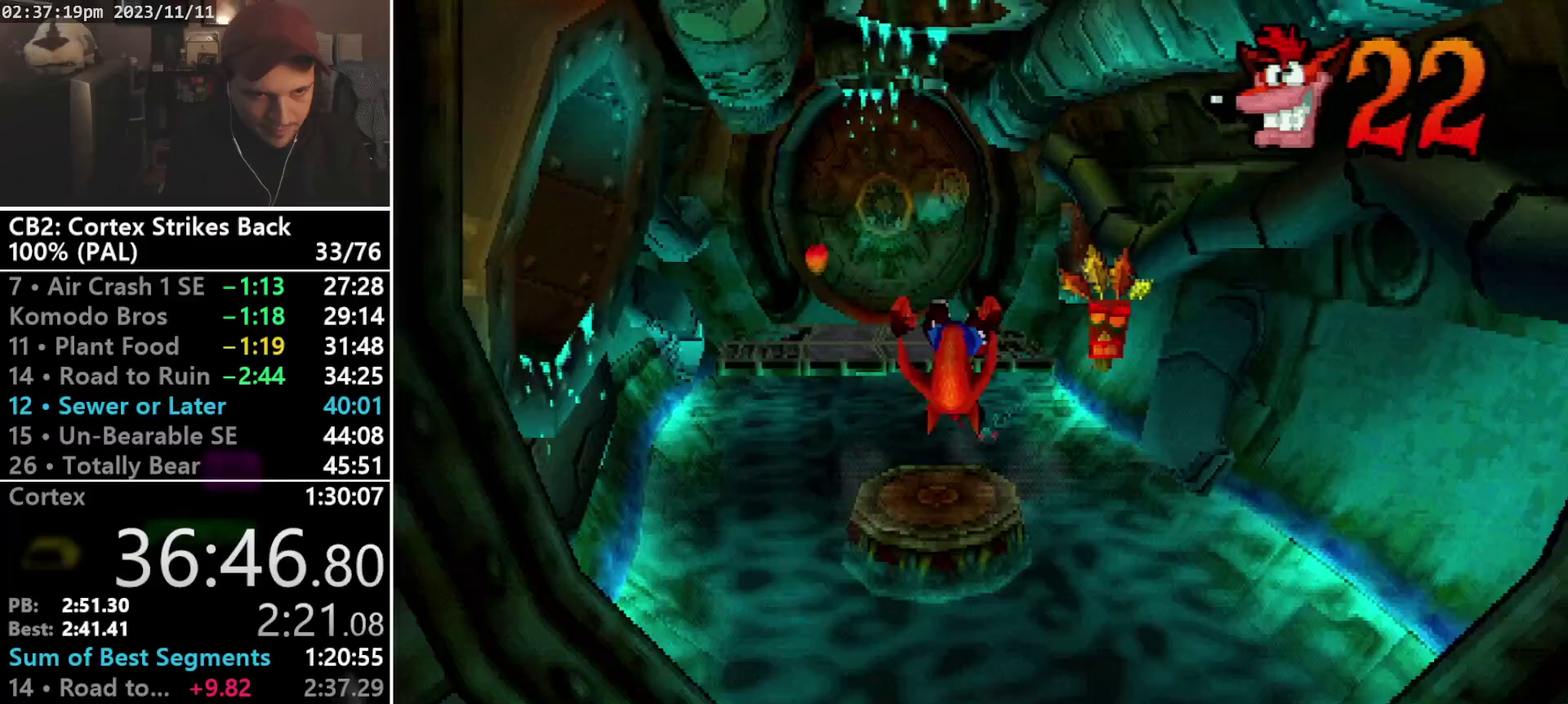
{"buttons": ["CROSS", "DPAD_DOWN"], "events": [[67, "DPAD_RIGHT", "down"], [233, "DPAD_RIGHT", "up"], [433, "CROSS", "down"]]}
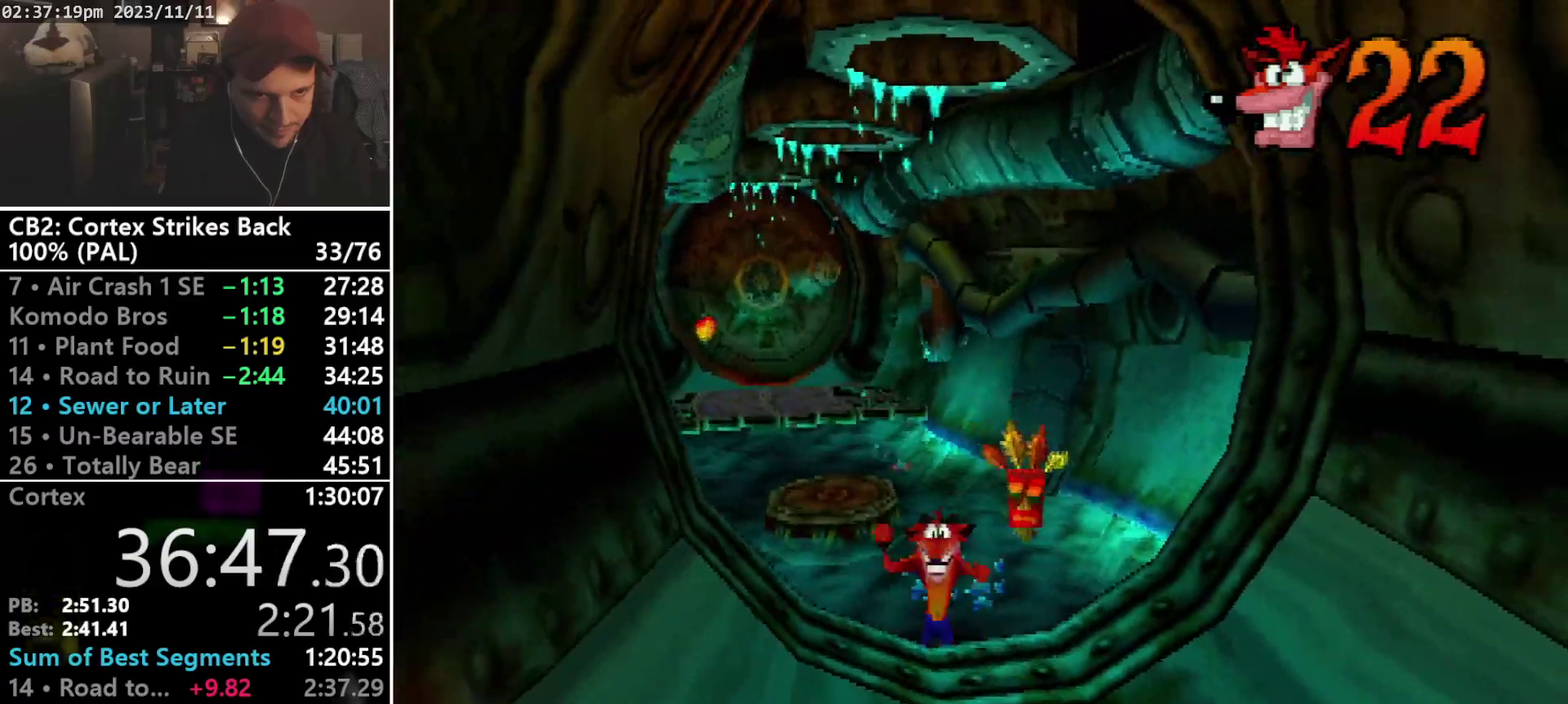
{"buttons": ["DPAD_DOWN"], "events": [[33, "DPAD_RIGHT", "down"], [233, "DPAD_RIGHT", "up"], [433, "CROSS", "up"]]}
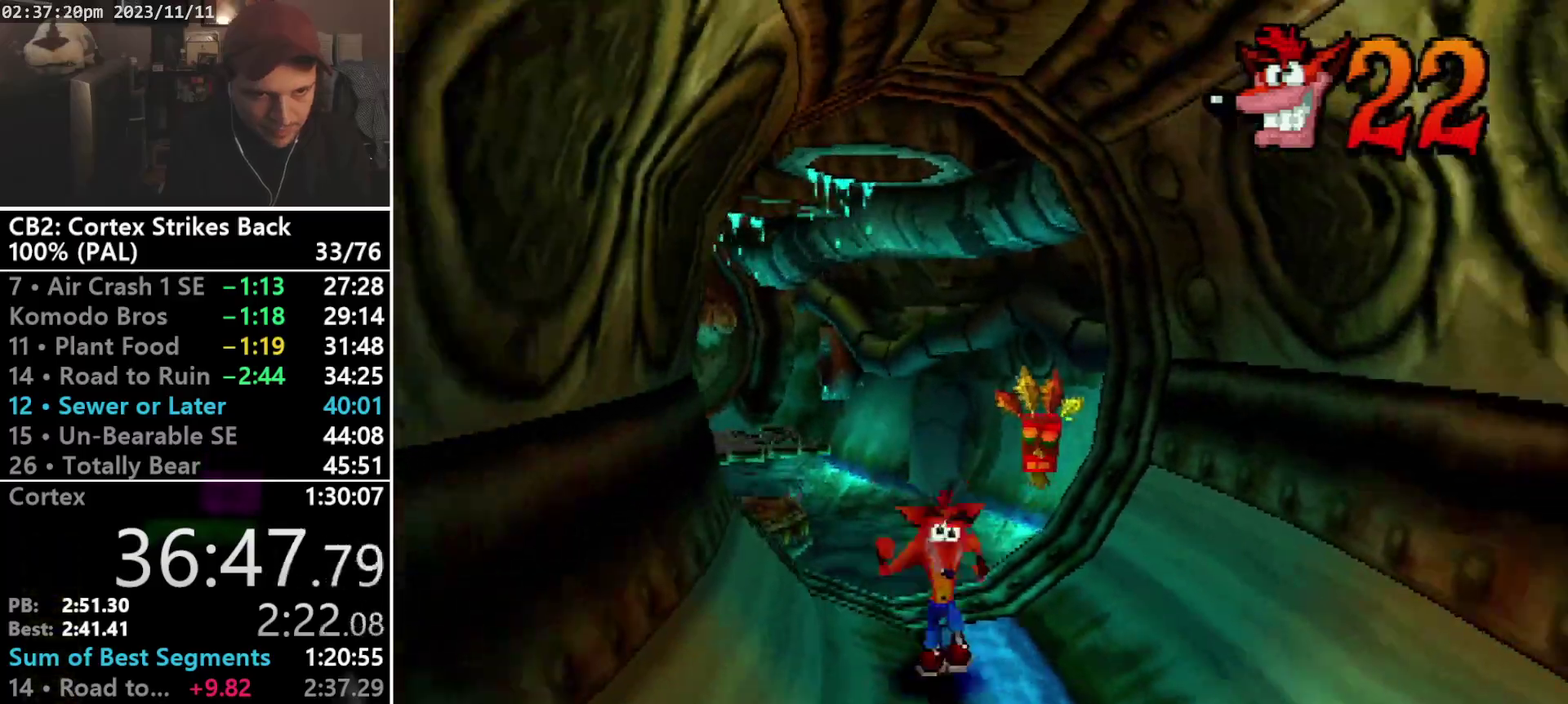
{"buttons": ["SQUARE", "R1"], "events": [[133, "R1", "down"], [300, "DPAD_DOWN", "up"], [367, "SQUARE", "down"]]}
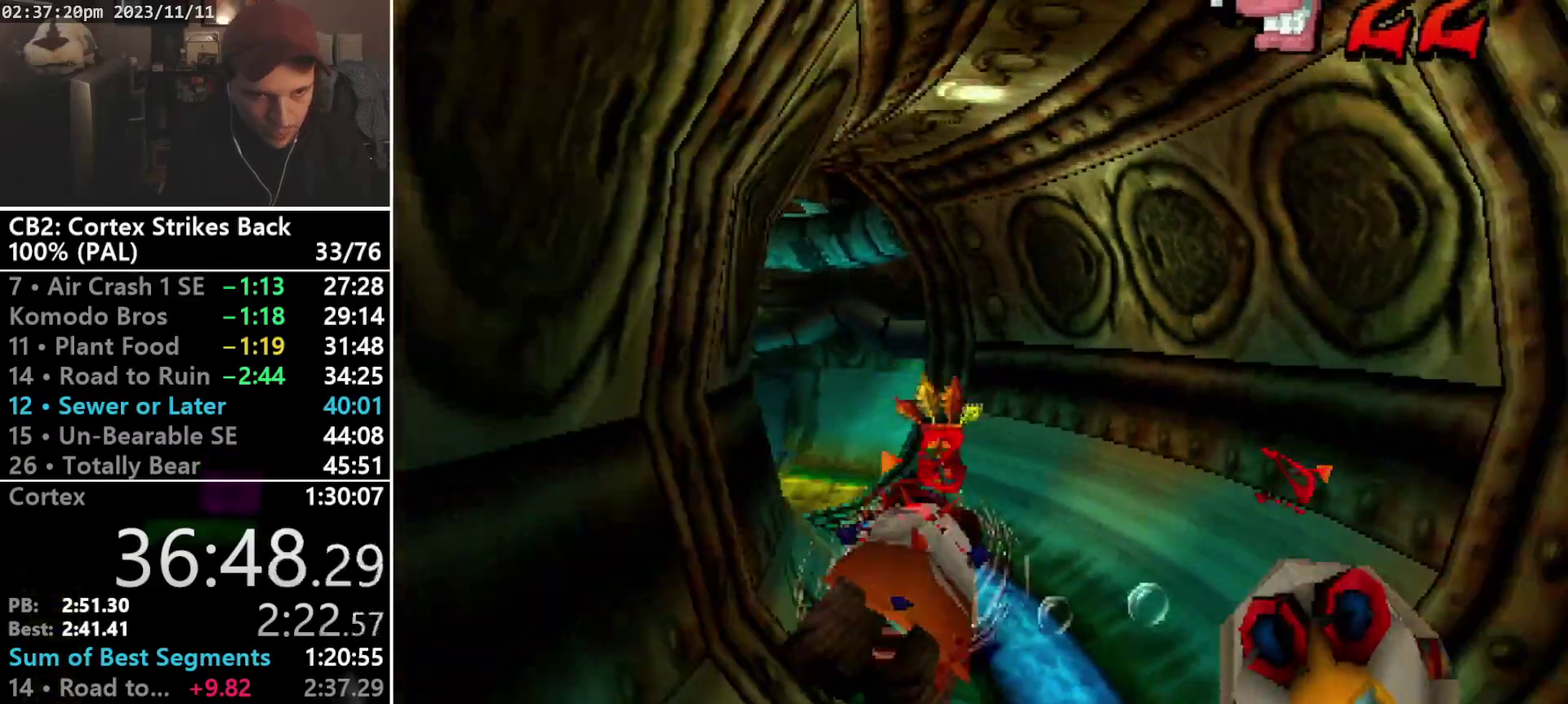
{"buttons": ["SQUARE", "R1"], "events": [[167, "DPAD_DOWN", "down"], [167, "R1", "up"], [167, "SQUARE", "up"], [267, "R1", "down"], [367, "DPAD_DOWN", "up"], [500, "SQUARE", "down"]]}
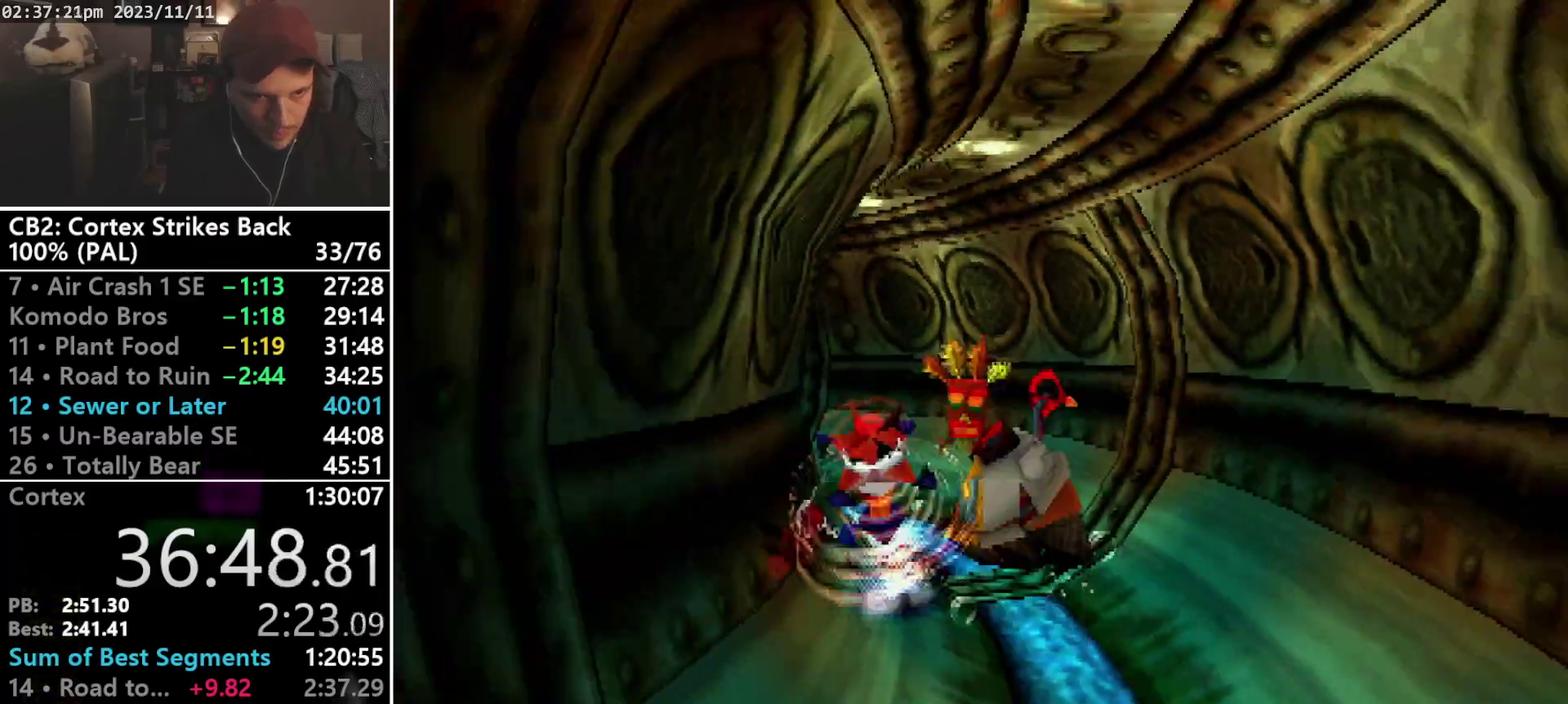
{"buttons": ["DPAD_DOWN", "DPAD_RIGHT"], "events": [[267, "DPAD_DOWN", "down"], [267, "DPAD_RIGHT", "down"], [367, "R1", "up"], [367, "SQUARE", "up"]]}
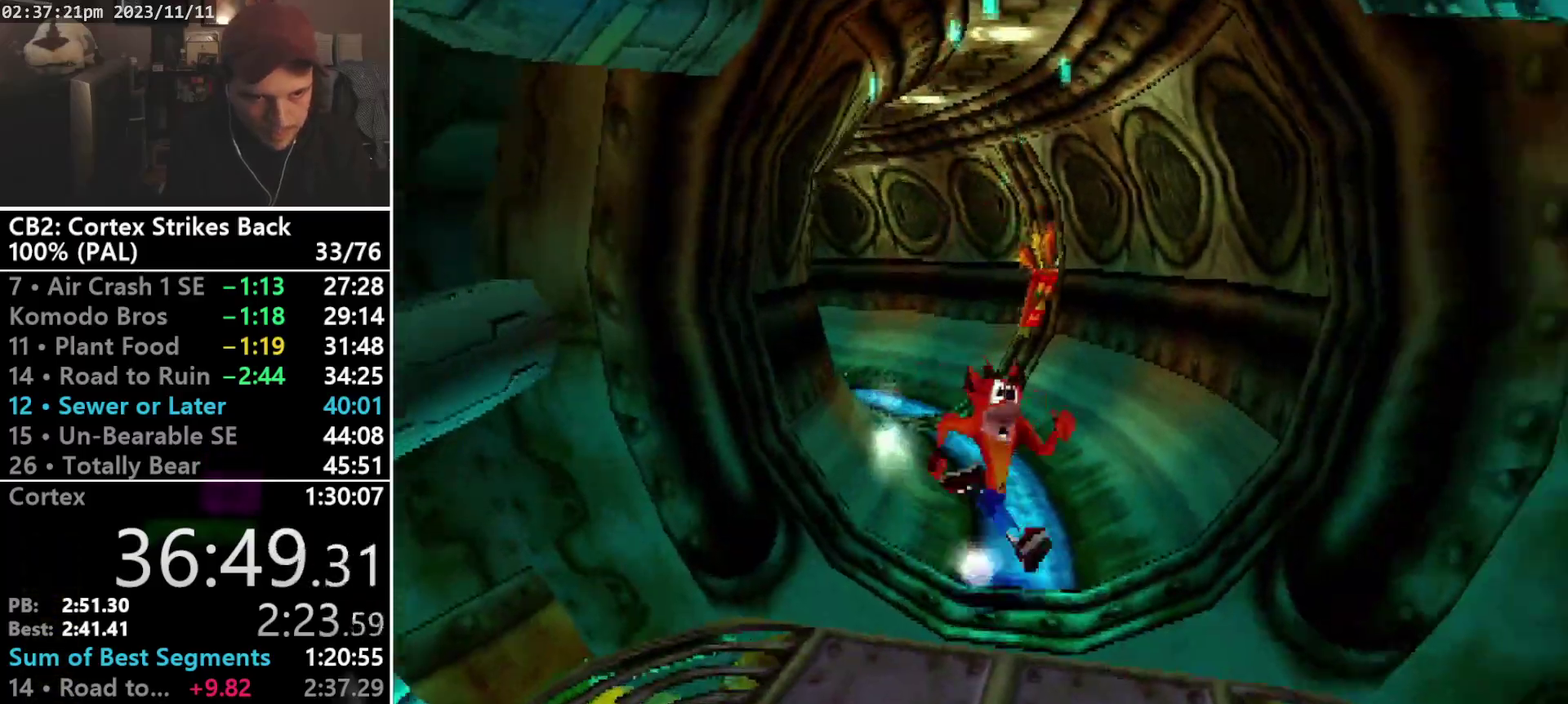
{"buttons": ["CROSS", "DPAD_DOWN"], "events": [[167, "DPAD_RIGHT", "up"], [400, "CROSS", "down"]]}
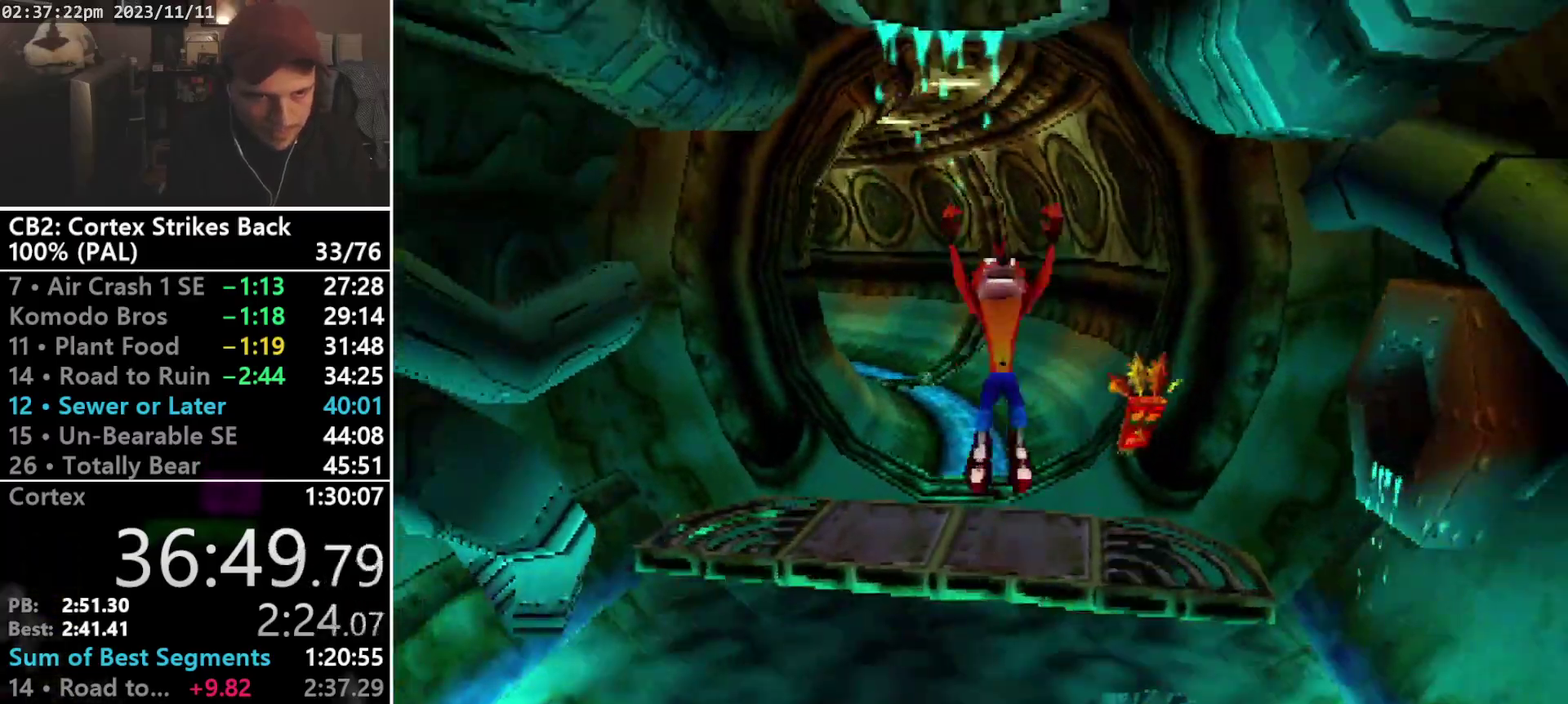
{"buttons": ["DPAD_DOWN"], "events": [[133, "DPAD_LEFT", "down"], [267, "CROSS", "up"], [300, "DPAD_LEFT", "up"]]}
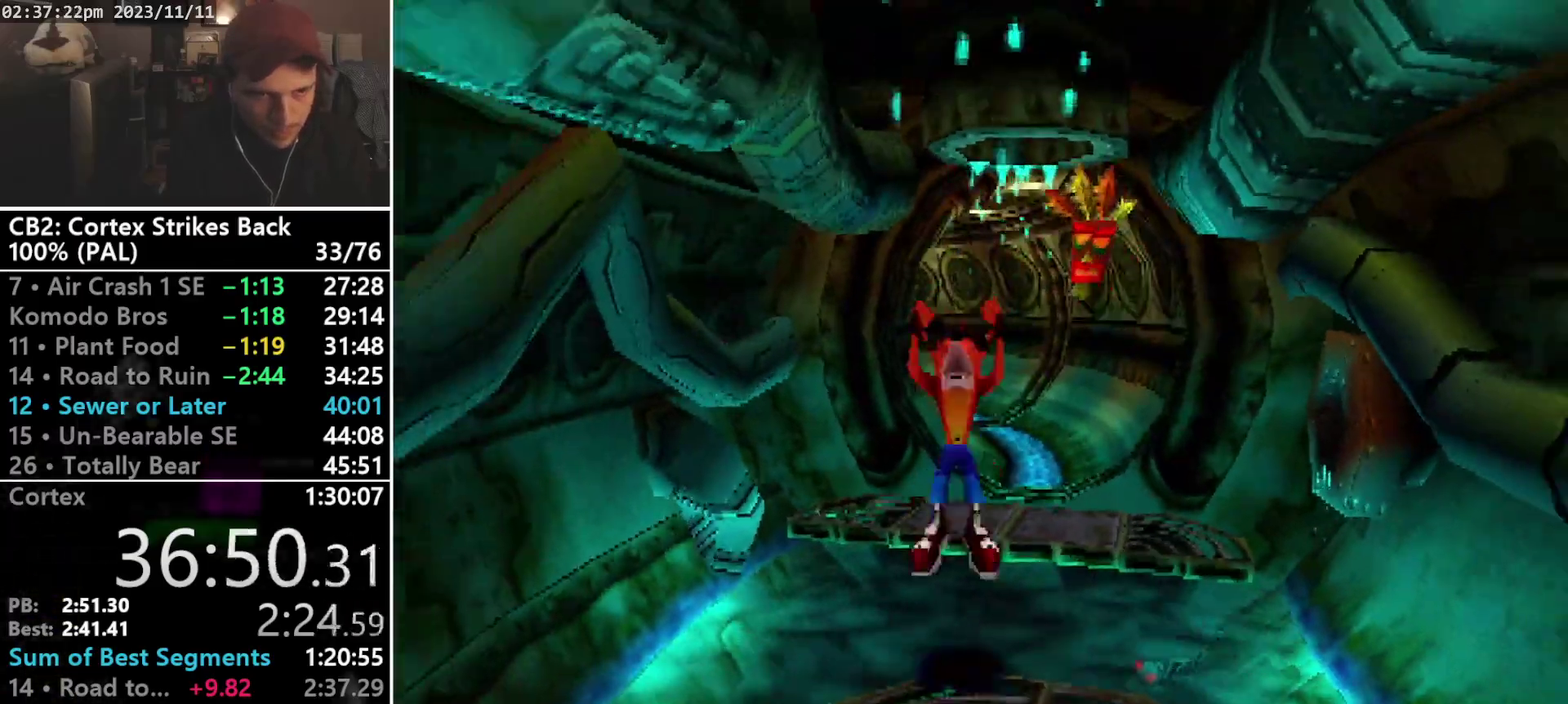
{"buttons": ["CROSS", "R1", "DPAD_DOWN", "DPAD_RIGHT"], "events": [[200, "R1", "down"], [300, "DPAD_RIGHT", "down"], [400, "CROSS", "down"]]}
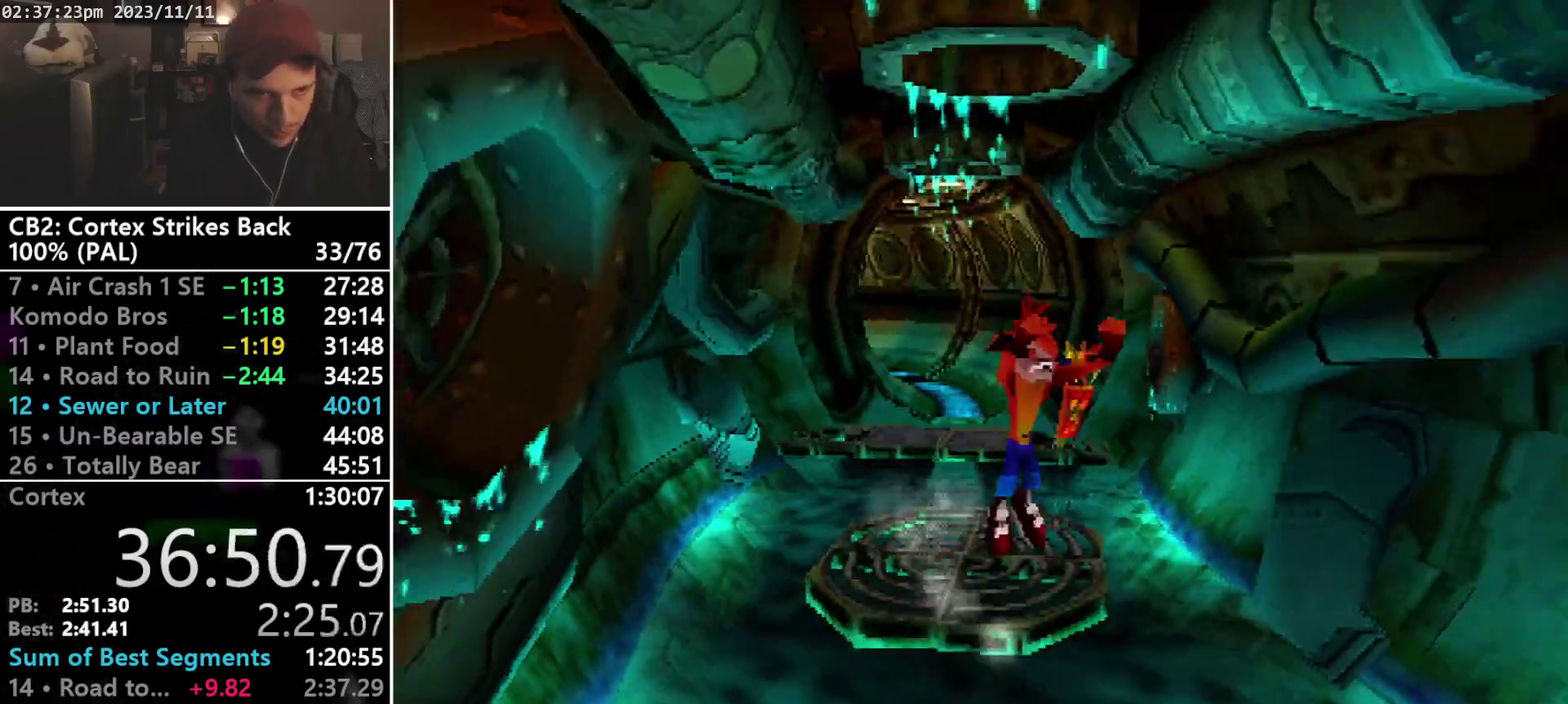
{"buttons": ["DPAD_DOWN"], "events": [[33, "DPAD_RIGHT", "up"], [100, "DPAD_RIGHT", "down"], [200, "DPAD_LEFT", "down"], [200, "DPAD_RIGHT", "up"], [267, "DPAD_LEFT", "up"], [267, "DPAD_RIGHT", "down"], [367, "DPAD_LEFT", "down"], [367, "DPAD_RIGHT", "up"], [467, "DPAD_LEFT", "up"], [500, "CROSS", "up"], [500, "R1", "up"]]}
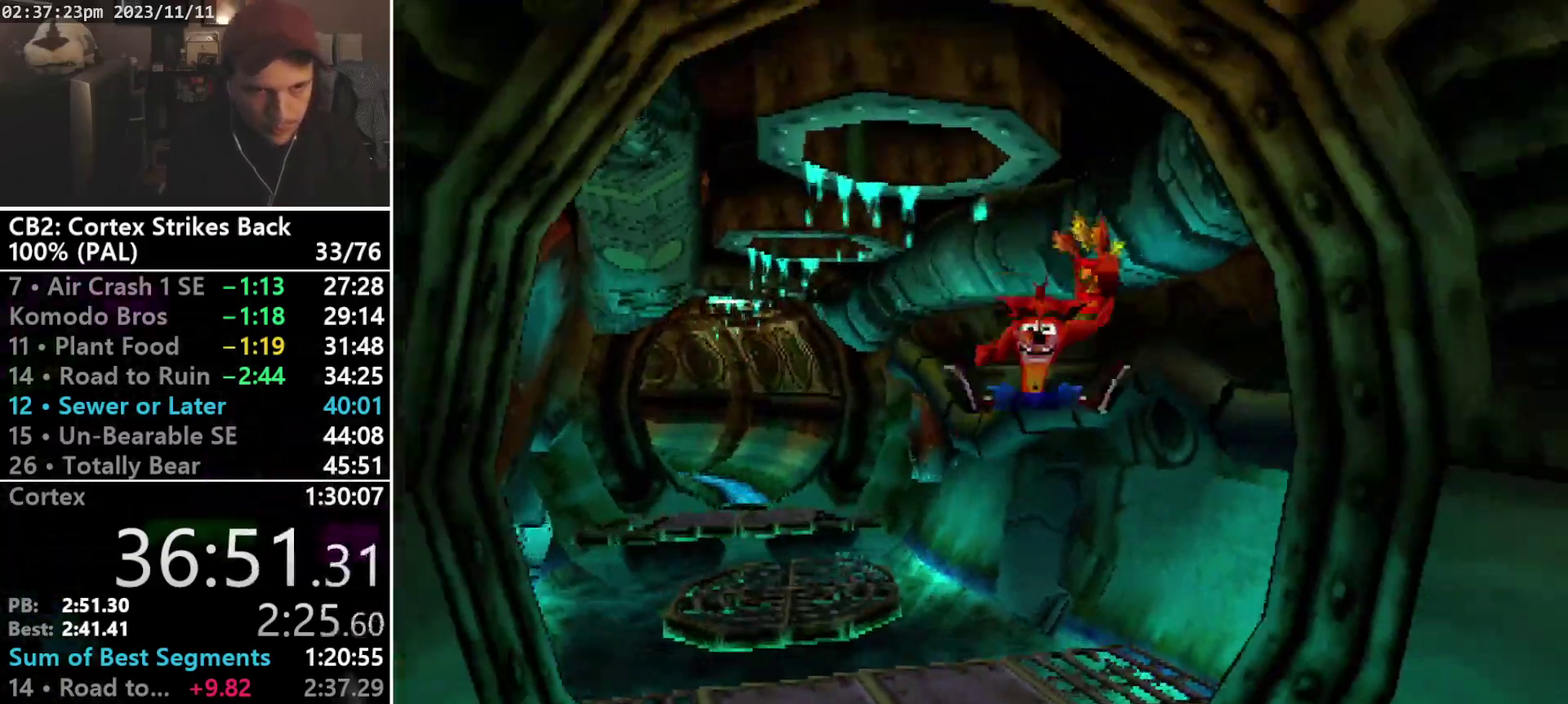
{"buttons": ["R1"], "events": [[333, "R1", "down"], [467, "DPAD_DOWN", "up"]]}
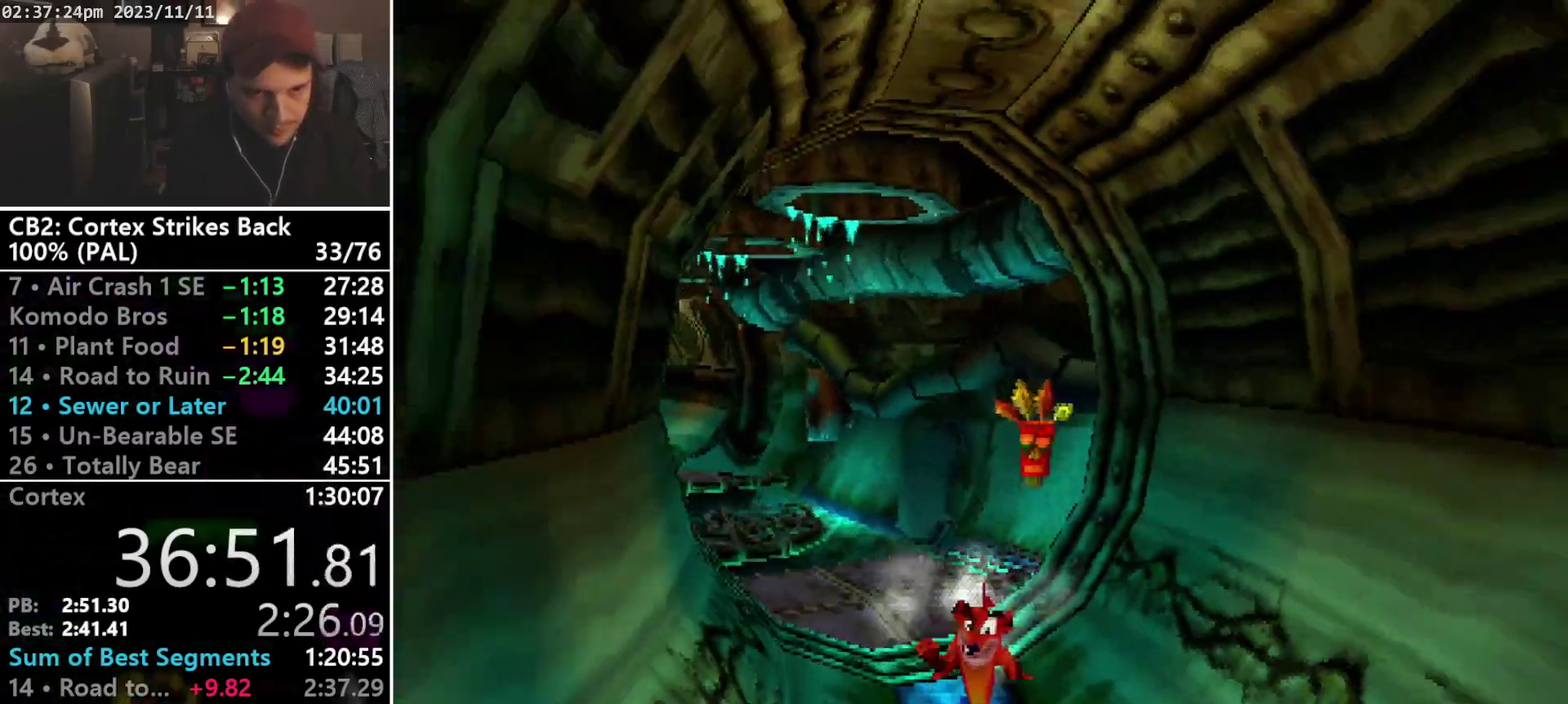
{"buttons": ["R1", "DPAD_DOWN", "DPAD_RIGHT"], "events": [[67, "SQUARE", "down"], [367, "R1", "up"], [400, "DPAD_DOWN", "down"], [400, "SQUARE", "up"], [467, "R1", "down"], [500, "DPAD_RIGHT", "down"]]}
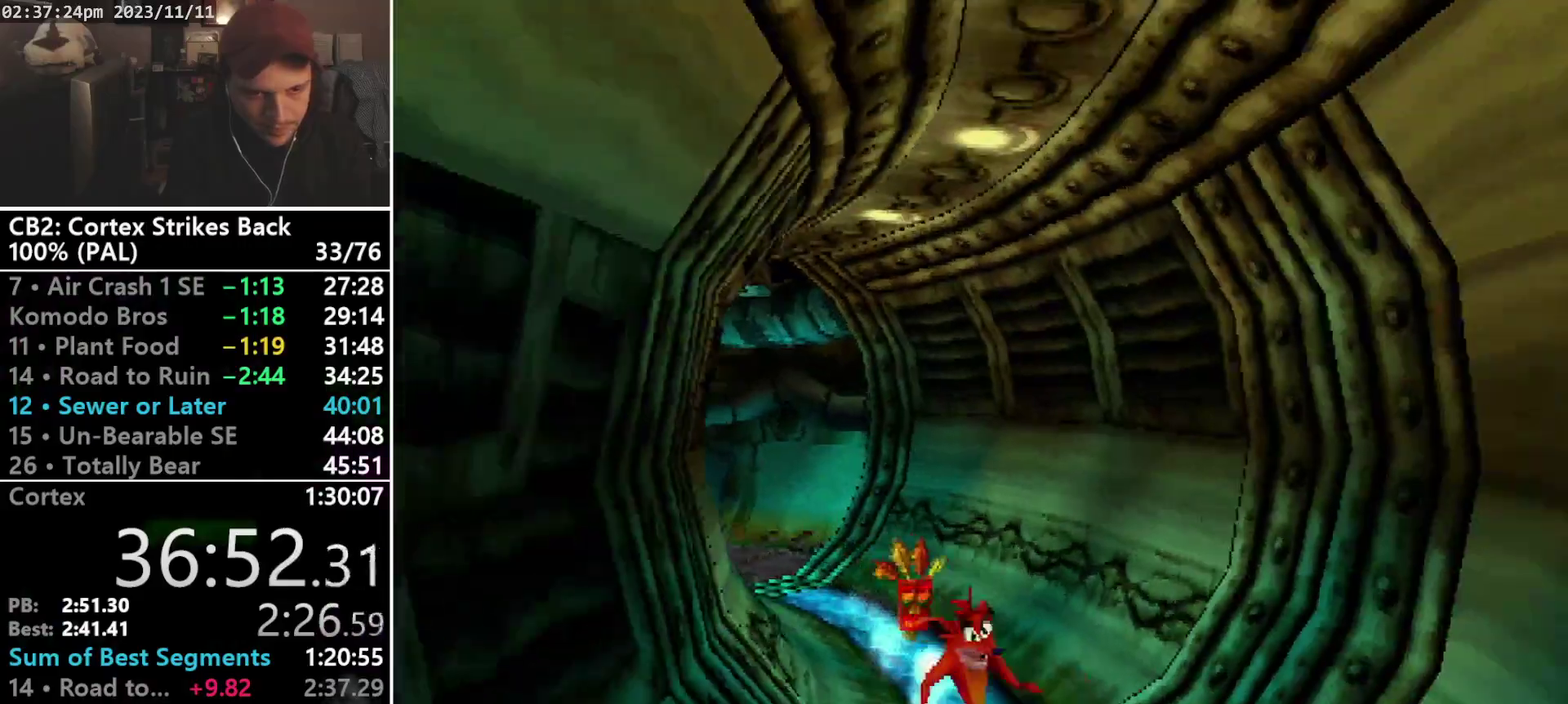
{"buttons": ["DPAD_DOWN", "DPAD_RIGHT"], "events": [[233, "SQUARE", "down"], [300, "CROSS", "down"], [433, "R1", "up"], [467, "CROSS", "up"], [467, "SQUARE", "up"]]}
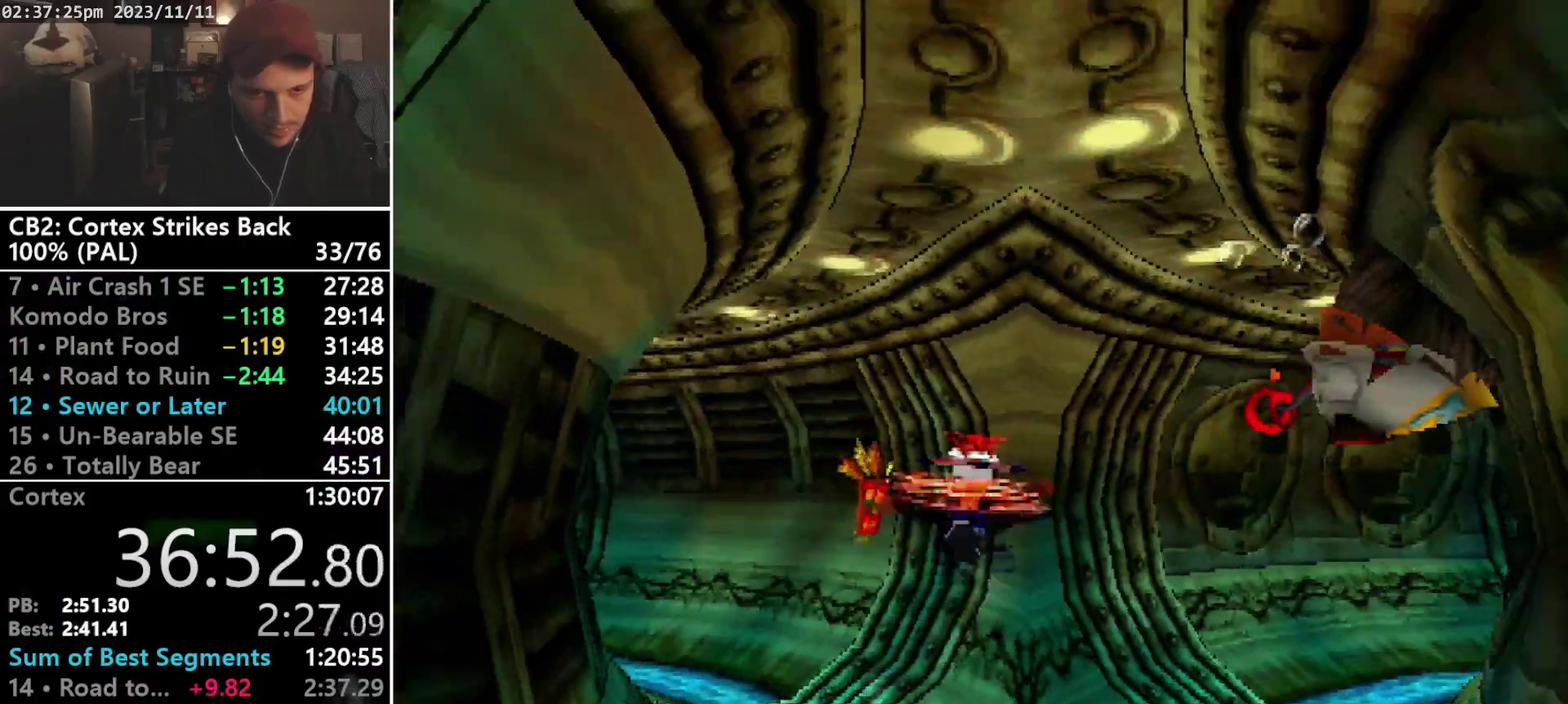
{"buttons": ["R1", "DPAD_UP"], "events": [[300, "DPAD_DOWN", "up"], [433, "DPAD_UP", "down"], [500, "DPAD_RIGHT", "up"], [500, "R1", "down"]]}